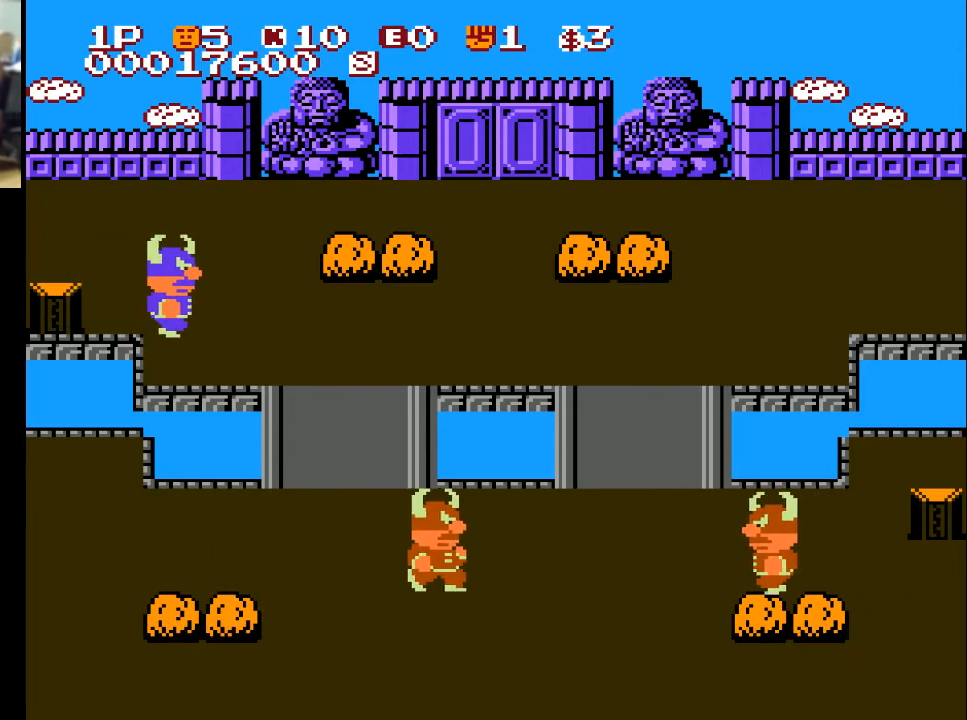
Gameplay with a controller (Xbox layout); each line is a JSON object with the inputs held at the frame after it. "events" lists button and stick changes between this image and that frame as [ms after this image, input, new state], when the widget could be followed in between.
{"buttons": [], "left_stick": "center", "right_stick": "center", "events": [[167, "DPAD_RIGHT", "up"], [167, "DPAD_UP", "down"], [200, "A", "down"], [300, "DPAD_UP", "up"], [367, "A", "up"]]}
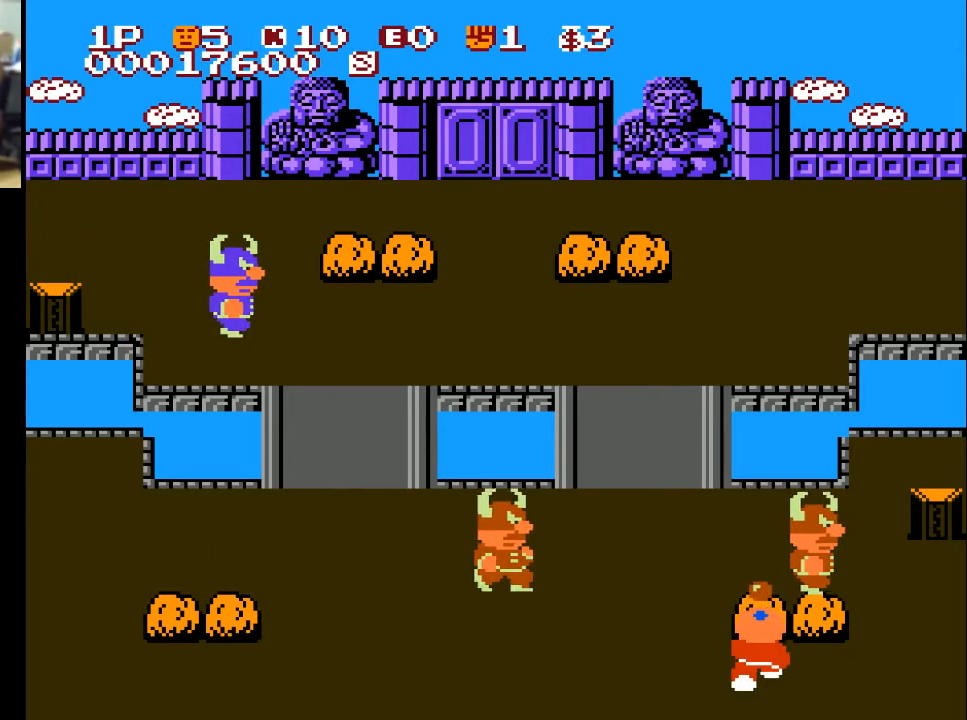
{"buttons": [], "left_stick": "center", "right_stick": "center", "events": [[67, "DPAD_RIGHT", "down"], [333, "DPAD_RIGHT", "up"], [333, "DPAD_UP", "down"], [367, "A", "down"], [467, "A", "up"], [467, "DPAD_UP", "up"]]}
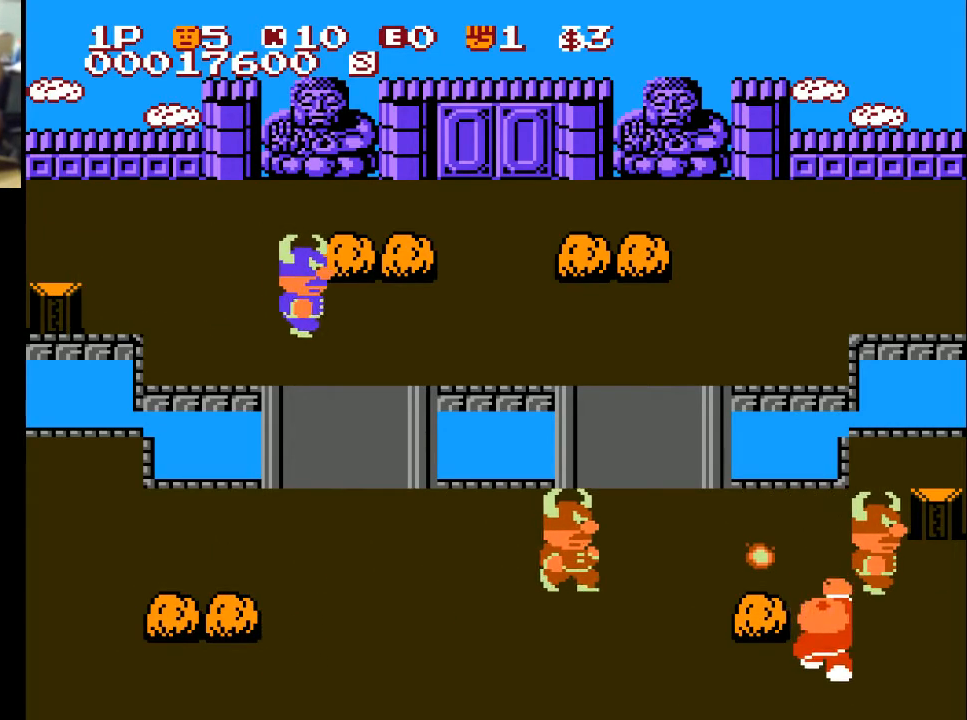
{"buttons": ["DPAD_LEFT"], "left_stick": "center", "right_stick": "center", "events": [[167, "DPAD_LEFT", "down"]]}
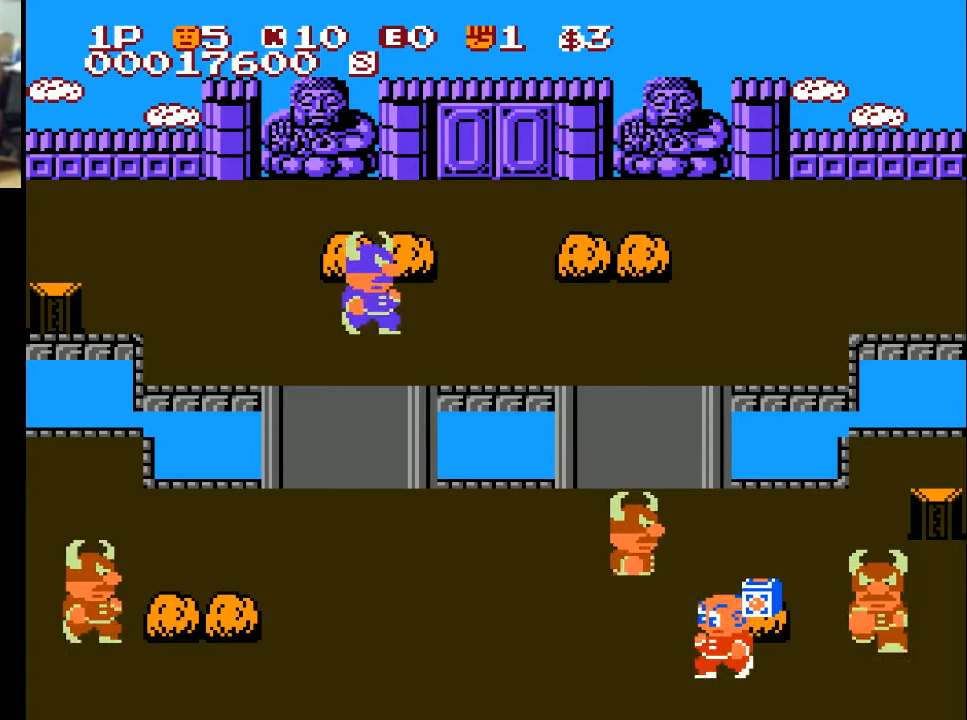
{"buttons": [], "left_stick": "center", "right_stick": "center", "events": [[33, "DPAD_LEFT", "up"], [200, "DPAD_RIGHT", "down"], [233, "X", "down"], [400, "X", "up"], [500, "DPAD_RIGHT", "up"]]}
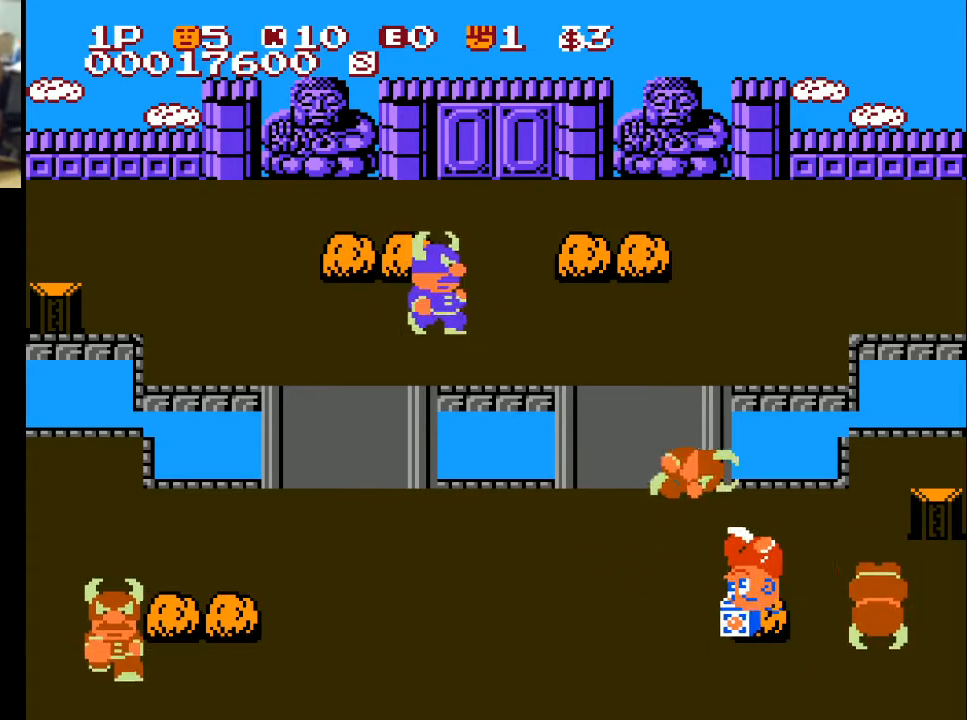
{"buttons": ["DPAD_LEFT"], "left_stick": "center", "right_stick": "center", "events": [[33, "DPAD_LEFT", "down"]]}
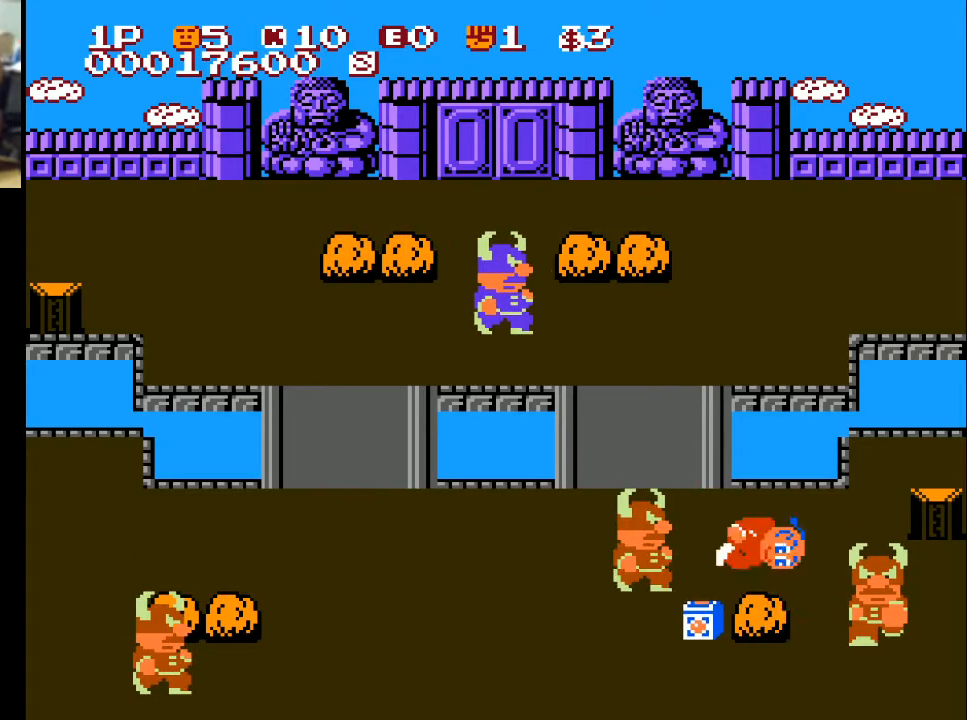
{"buttons": ["DPAD_RIGHT"], "left_stick": "center", "right_stick": "center", "events": [[100, "X", "down"], [267, "X", "up"], [400, "X", "down"], [467, "DPAD_LEFT", "up"], [500, "DPAD_RIGHT", "down"], [500, "X", "up"]]}
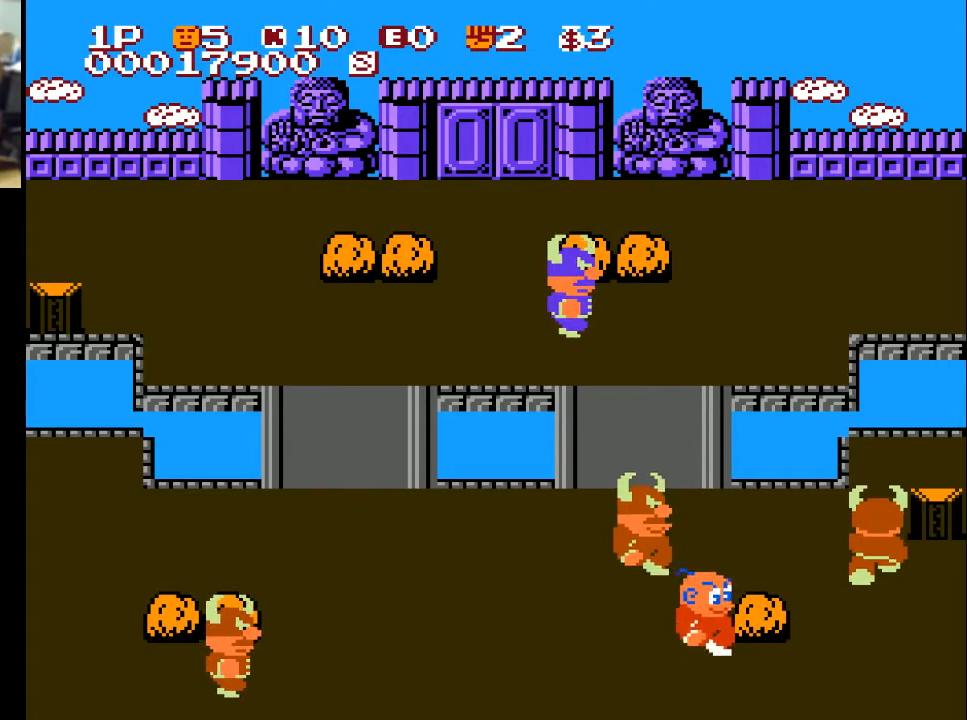
{"buttons": ["X", "DPAD_LEFT"], "left_stick": "center", "right_stick": "center", "events": [[33, "DPAD_DOWN", "down"], [167, "DPAD_RIGHT", "up"], [200, "DPAD_LEFT", "down"], [267, "DPAD_DOWN", "up"], [433, "X", "down"]]}
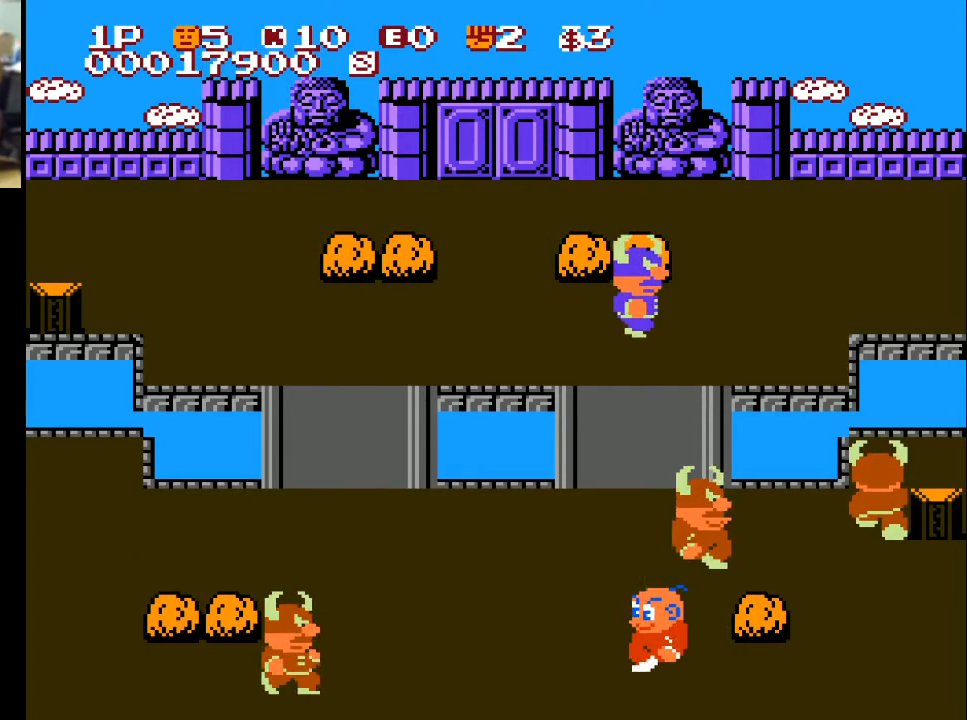
{"buttons": ["DPAD_LEFT"], "left_stick": "center", "right_stick": "center", "events": [[67, "X", "up"]]}
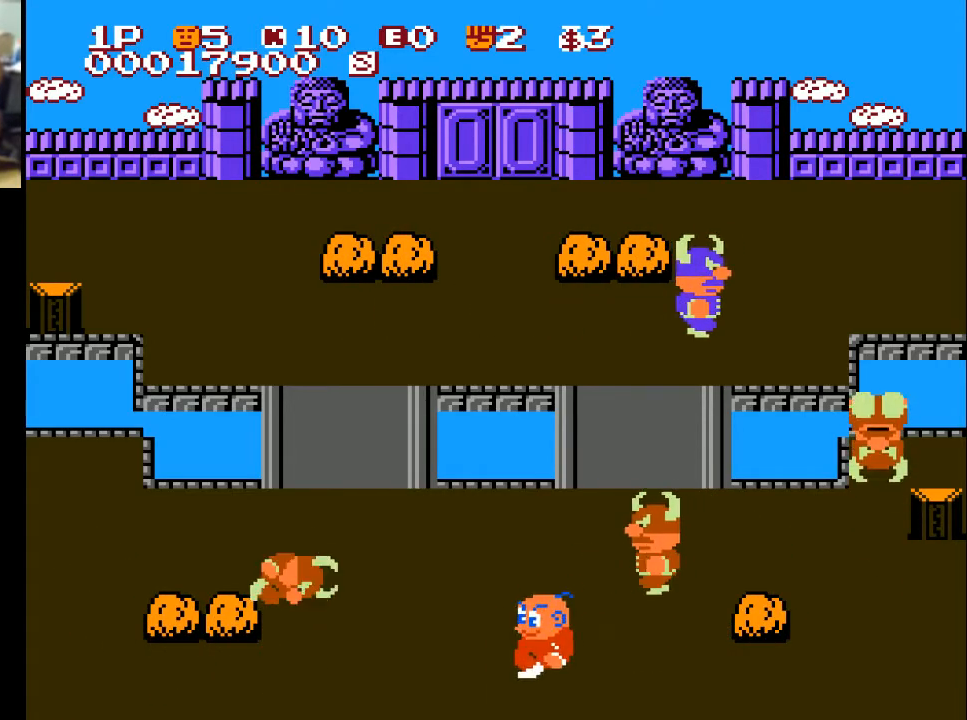
{"buttons": ["DPAD_LEFT"], "left_stick": "center", "right_stick": "center", "events": [[233, "X", "down"], [433, "X", "up"]]}
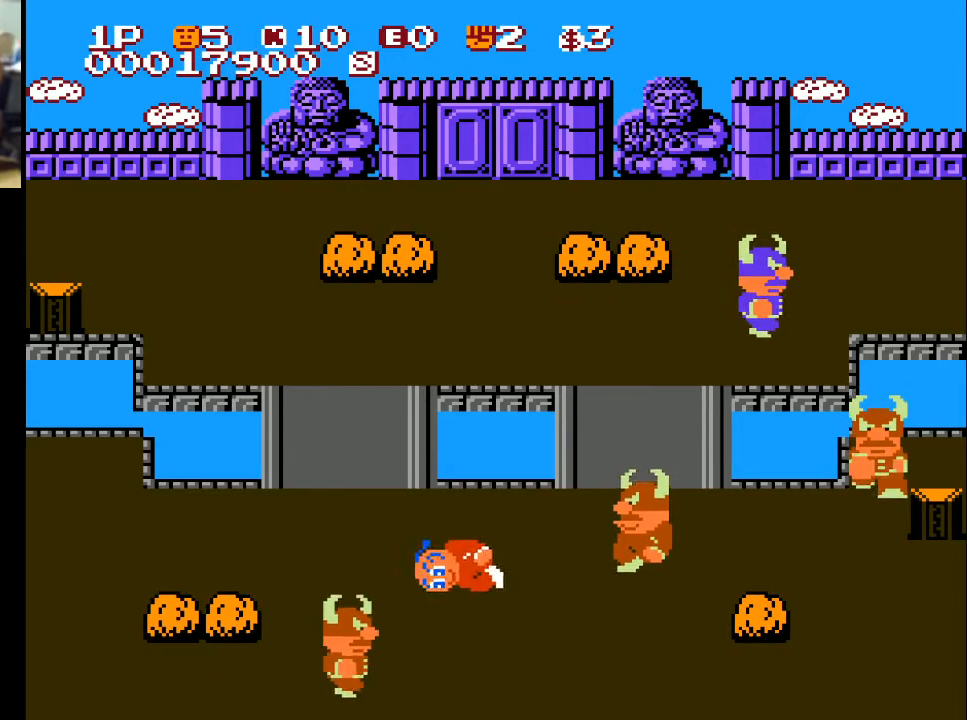
{"buttons": ["DPAD_LEFT"], "left_stick": "center", "right_stick": "center", "events": [[400, "X", "down"], [500, "X", "up"]]}
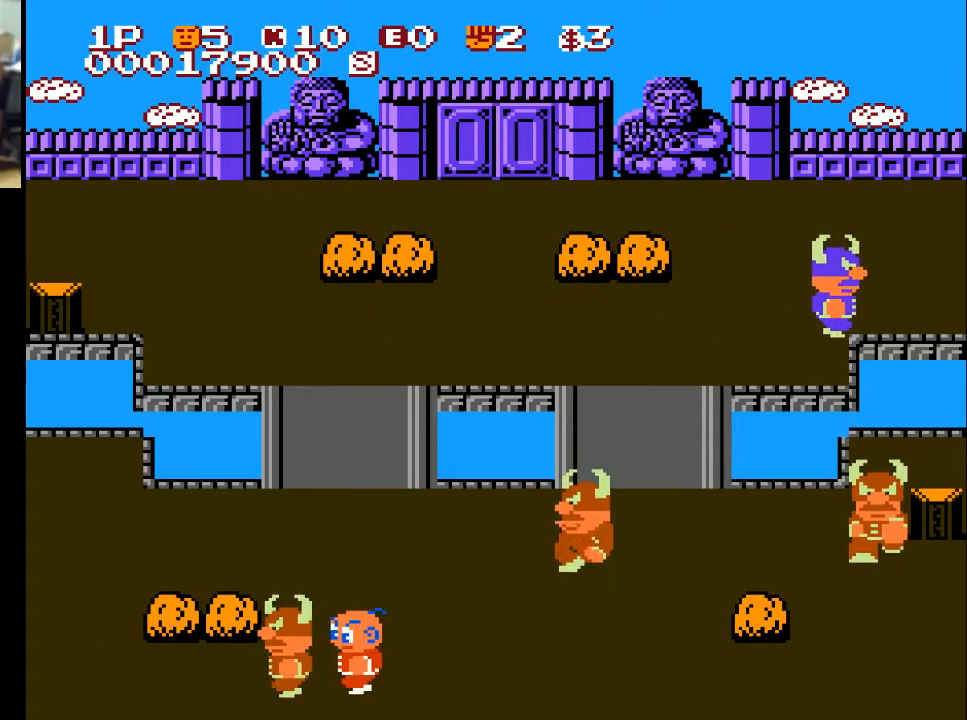
{"buttons": [], "left_stick": "center", "right_stick": "center", "events": [[367, "DPAD_LEFT", "up"], [400, "X", "down"], [467, "X", "up"]]}
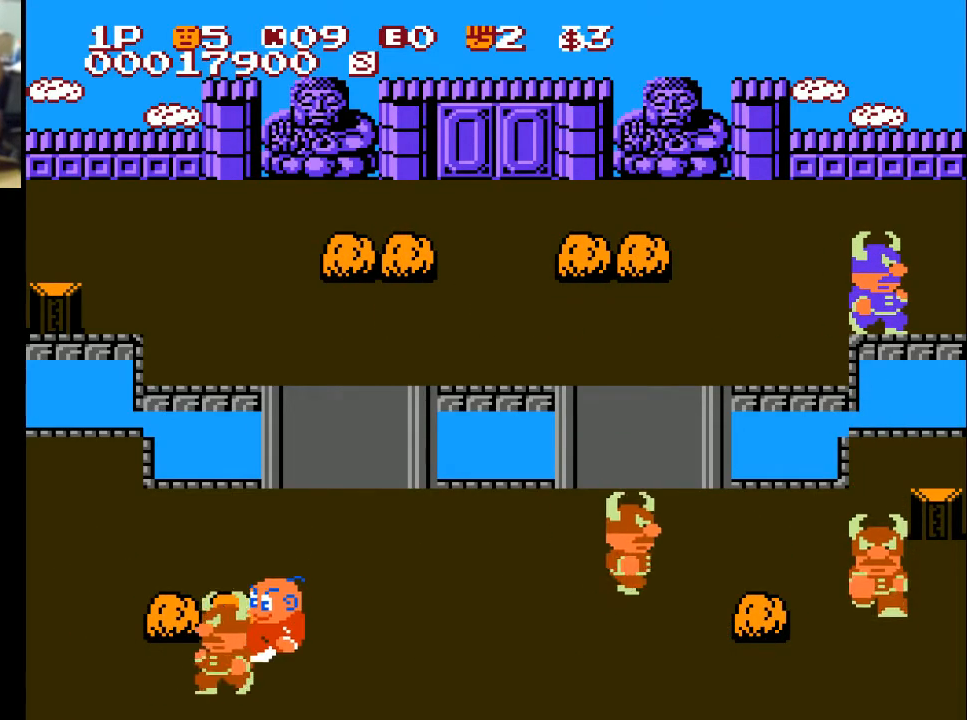
{"buttons": [], "left_stick": "center", "right_stick": "center", "events": []}
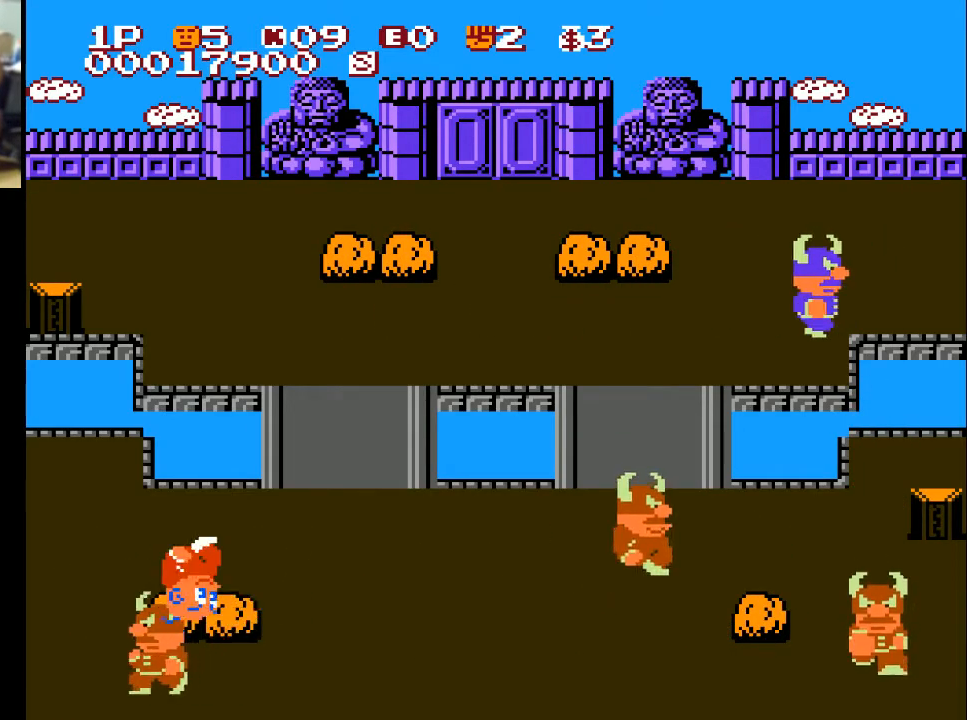
{"buttons": [], "left_stick": "center", "right_stick": "center", "events": [[167, "DPAD_RIGHT", "down"], [367, "DPAD_RIGHT", "up"]]}
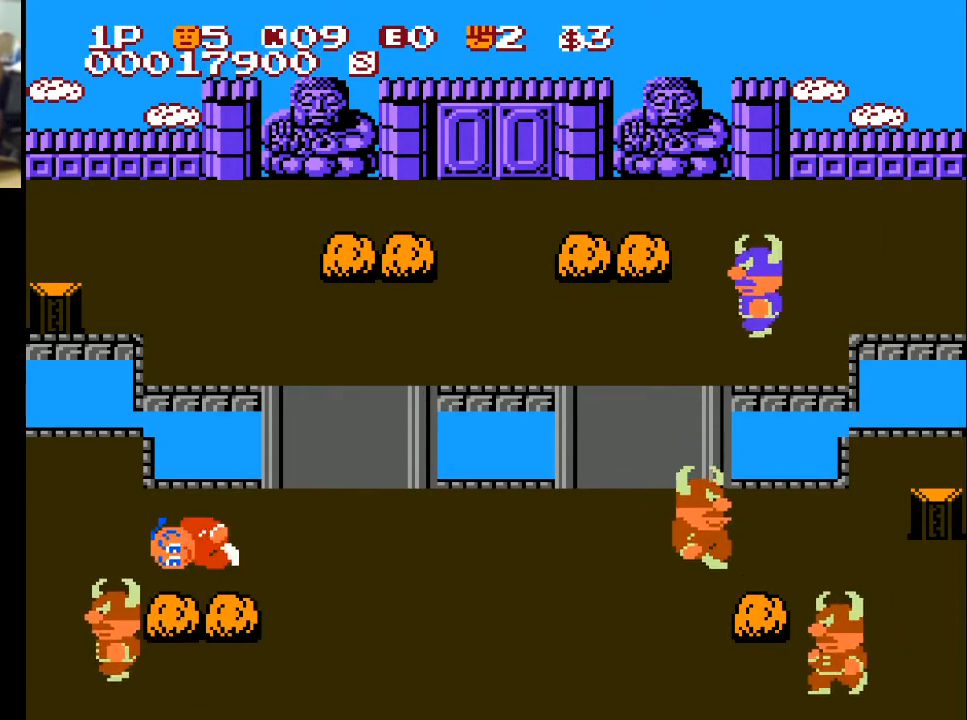
{"buttons": [], "left_stick": "center", "right_stick": "center", "events": [[300, "DPAD_RIGHT", "down"], [400, "DPAD_RIGHT", "up"]]}
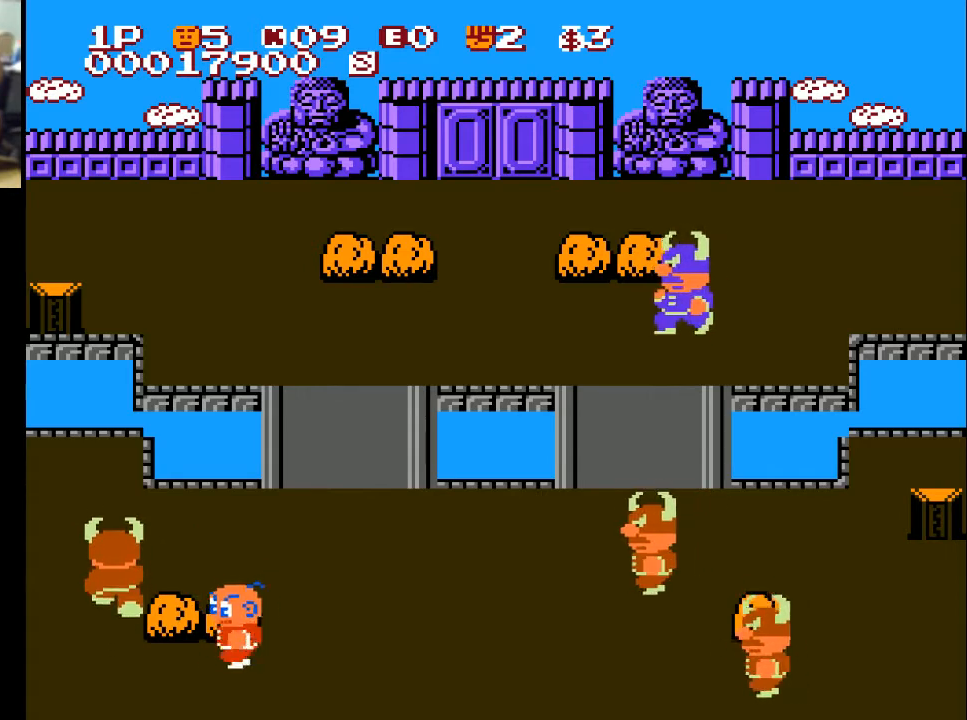
{"buttons": [], "left_stick": "center", "right_stick": "center", "events": [[33, "DPAD_LEFT", "down"], [300, "DPAD_LEFT", "up"], [300, "DPAD_UP", "down"], [400, "A", "down"], [433, "DPAD_UP", "up"], [500, "A", "up"]]}
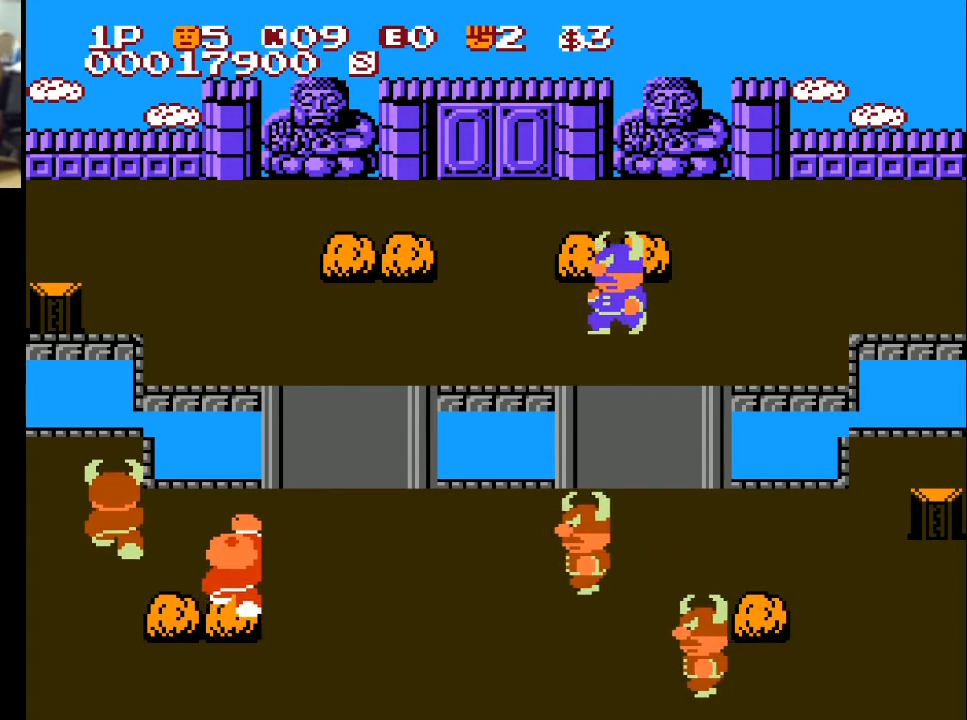
{"buttons": ["DPAD_DOWN"], "left_stick": "center", "right_stick": "center", "events": [[300, "DPAD_DOWN", "down"]]}
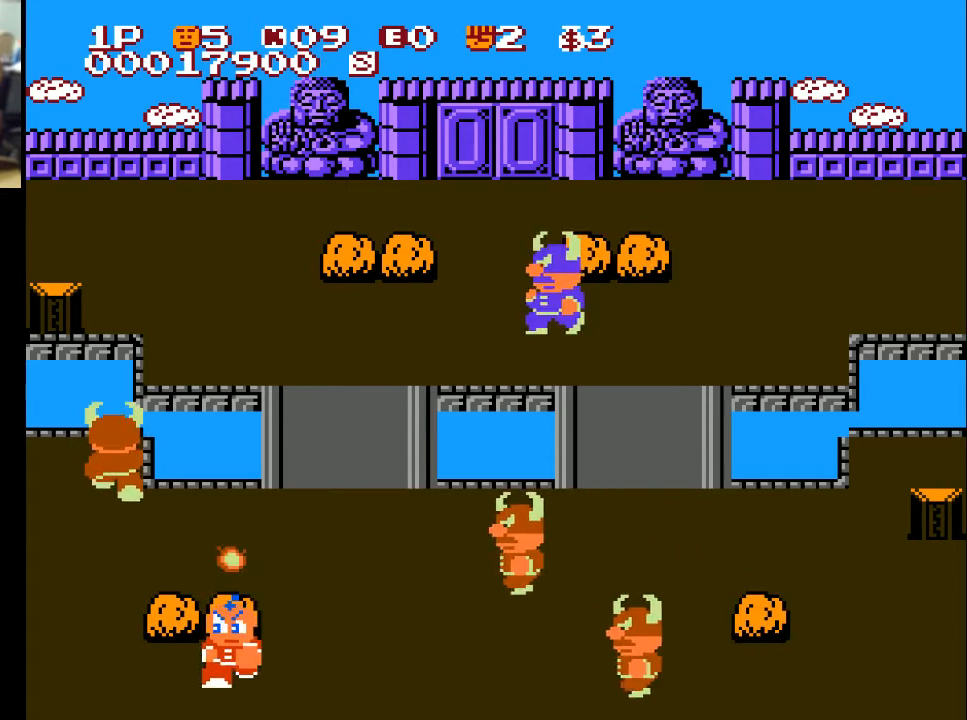
{"buttons": ["DPAD_UP"], "left_stick": "center", "right_stick": "center", "events": [[367, "DPAD_DOWN", "up"], [467, "DPAD_UP", "down"]]}
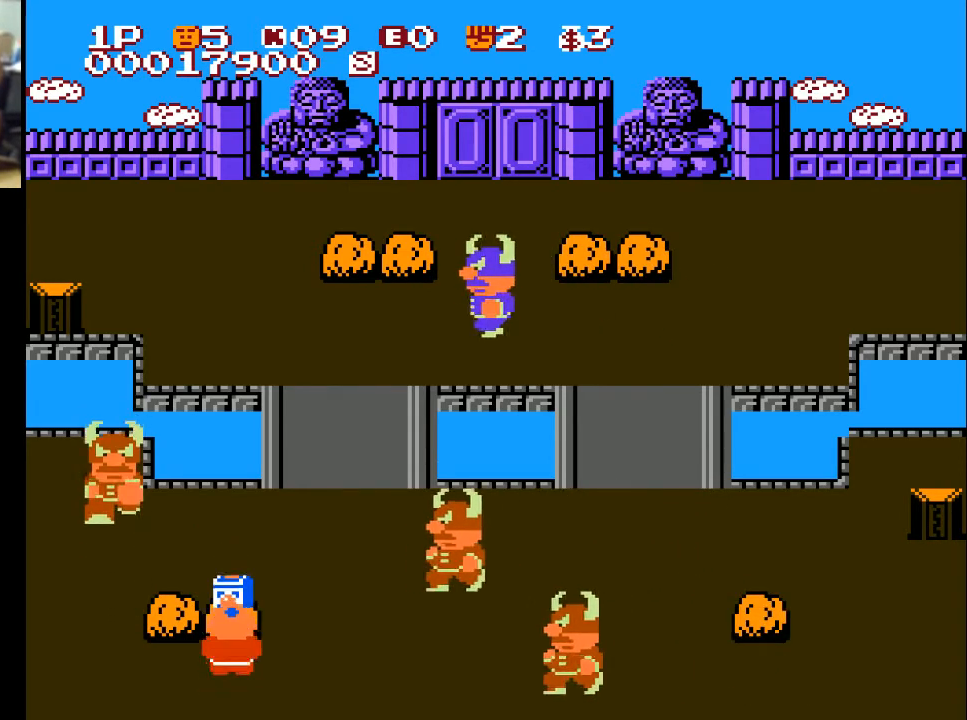
{"buttons": ["DPAD_DOWN"], "left_stick": "center", "right_stick": "center", "events": [[33, "X", "down"], [133, "X", "up"], [433, "DPAD_DOWN", "down"], [433, "DPAD_UP", "up"]]}
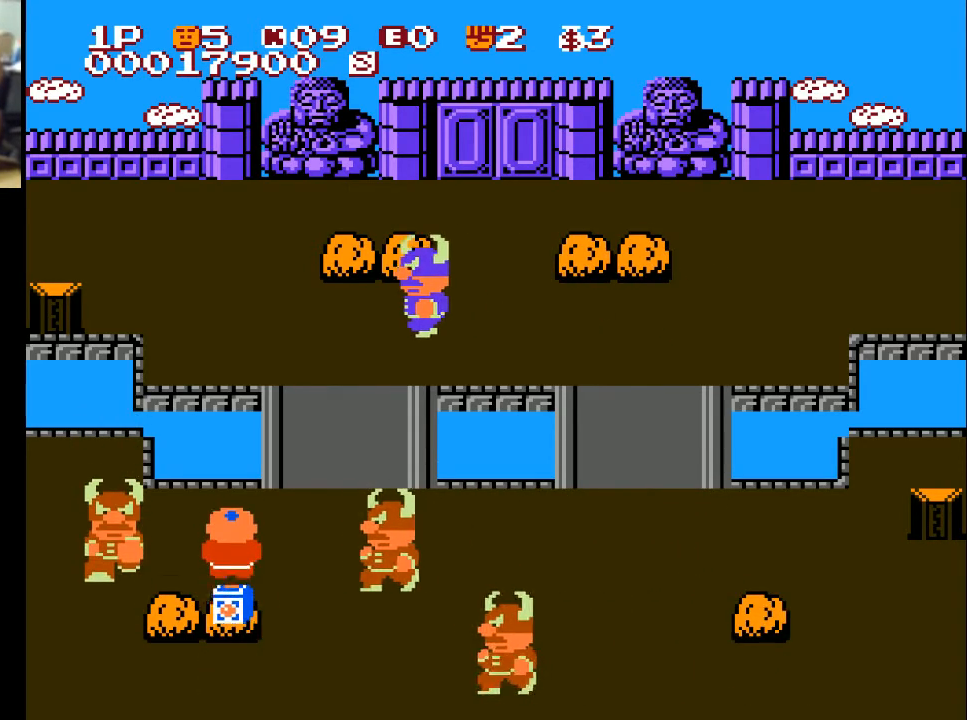
{"buttons": ["DPAD_DOWN"], "left_stick": "center", "right_stick": "center", "events": []}
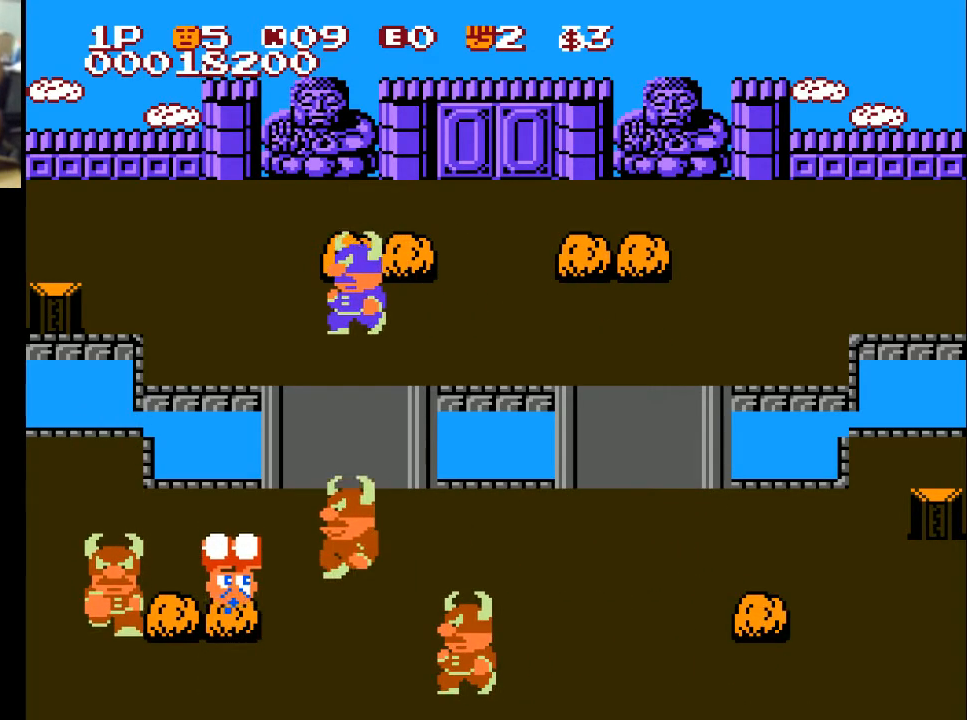
{"buttons": ["X", "DPAD_RIGHT"], "left_stick": "center", "right_stick": "center", "events": [[333, "DPAD_DOWN", "up"], [333, "DPAD_RIGHT", "down"], [433, "X", "down"]]}
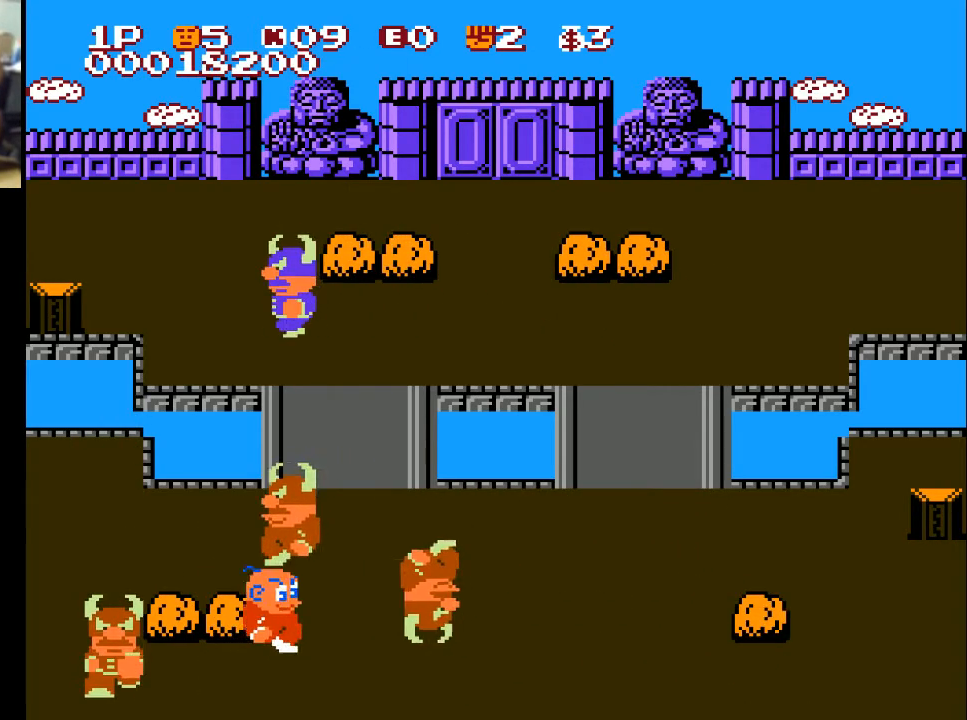
{"buttons": ["DPAD_RIGHT"], "left_stick": "center", "right_stick": "center", "events": [[33, "X", "up"]]}
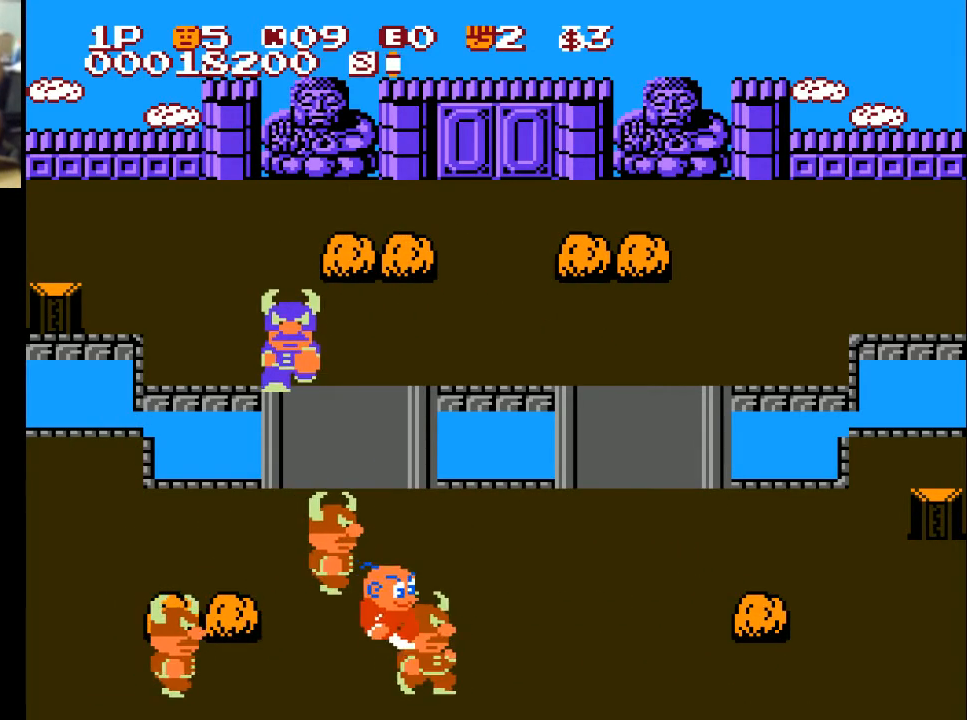
{"buttons": ["DPAD_RIGHT"], "left_stick": "center", "right_stick": "center", "events": [[200, "X", "down"], [300, "X", "up"], [367, "X", "down"], [467, "X", "up"]]}
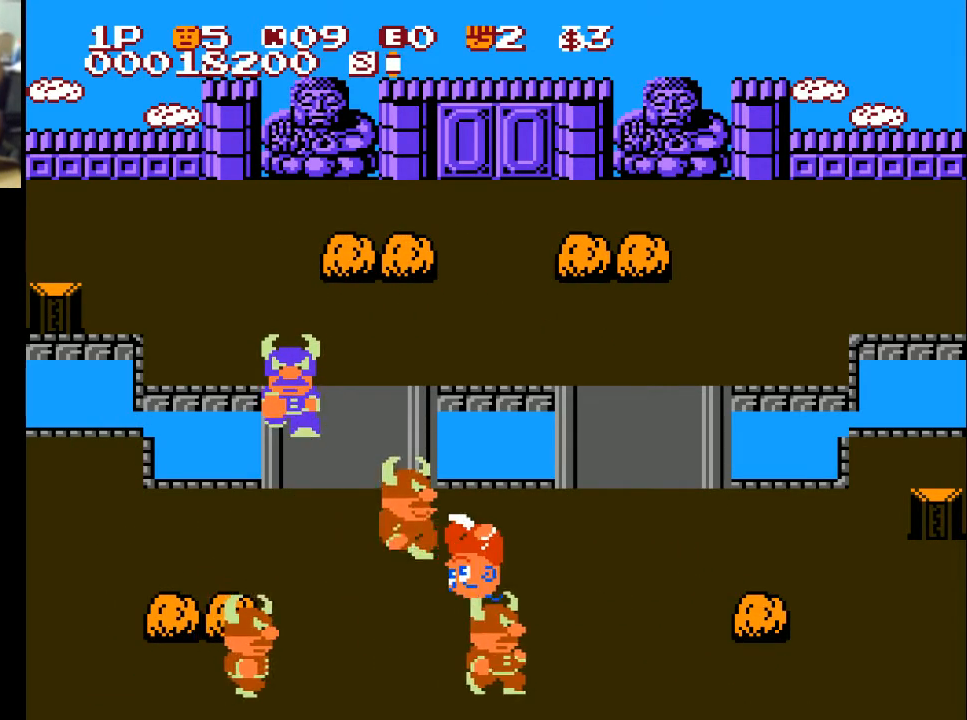
{"buttons": ["DPAD_UP"], "left_stick": "center", "right_stick": "center", "events": [[167, "DPAD_UP", "down"], [267, "DPAD_RIGHT", "up"], [367, "X", "down"], [467, "X", "up"]]}
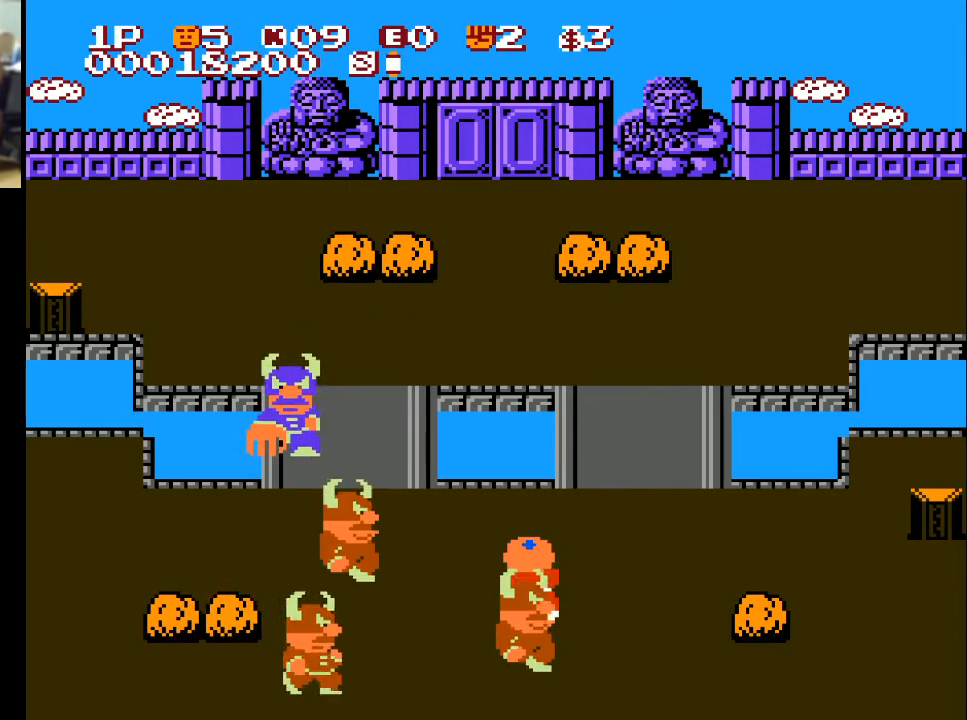
{"buttons": ["DPAD_UP", "DPAD_RIGHT"], "left_stick": "center", "right_stick": "center", "events": [[67, "X", "down"], [233, "DPAD_RIGHT", "down"], [233, "X", "up"]]}
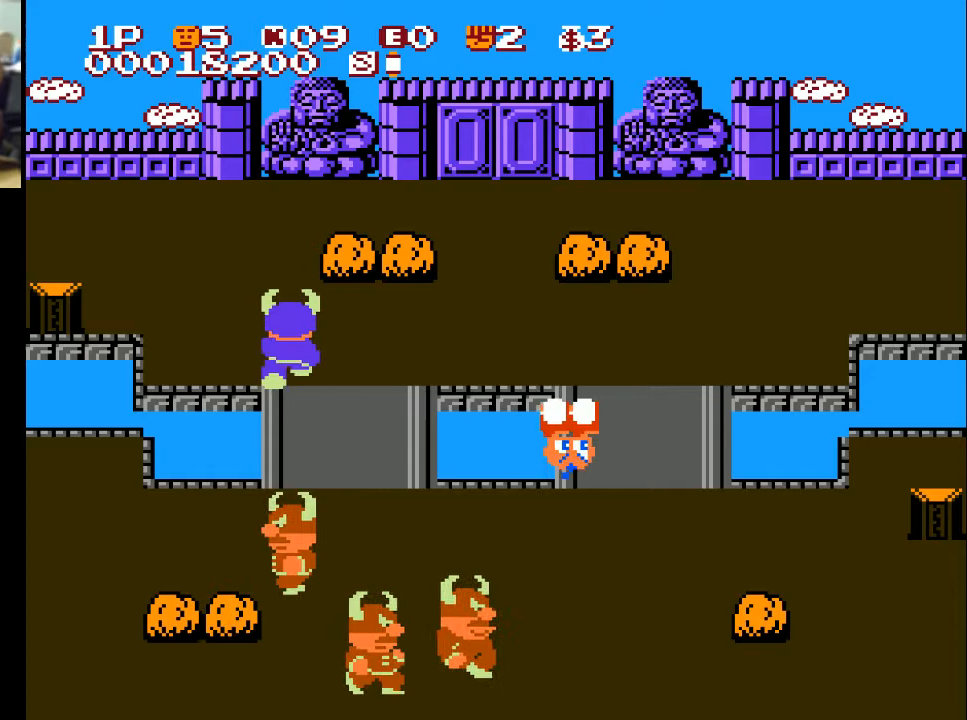
{"buttons": ["X", "DPAD_UP"], "left_stick": "center", "right_stick": "center", "events": [[333, "DPAD_RIGHT", "up"], [500, "X", "down"]]}
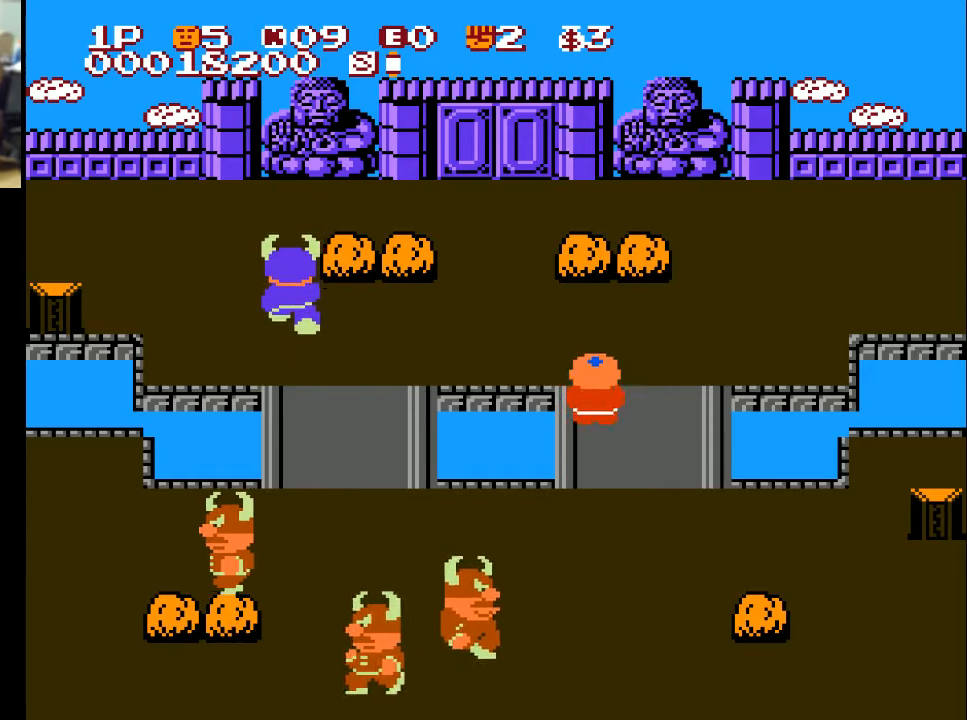
{"buttons": ["DPAD_UP"], "left_stick": "center", "right_stick": "center", "events": [[133, "X", "up"]]}
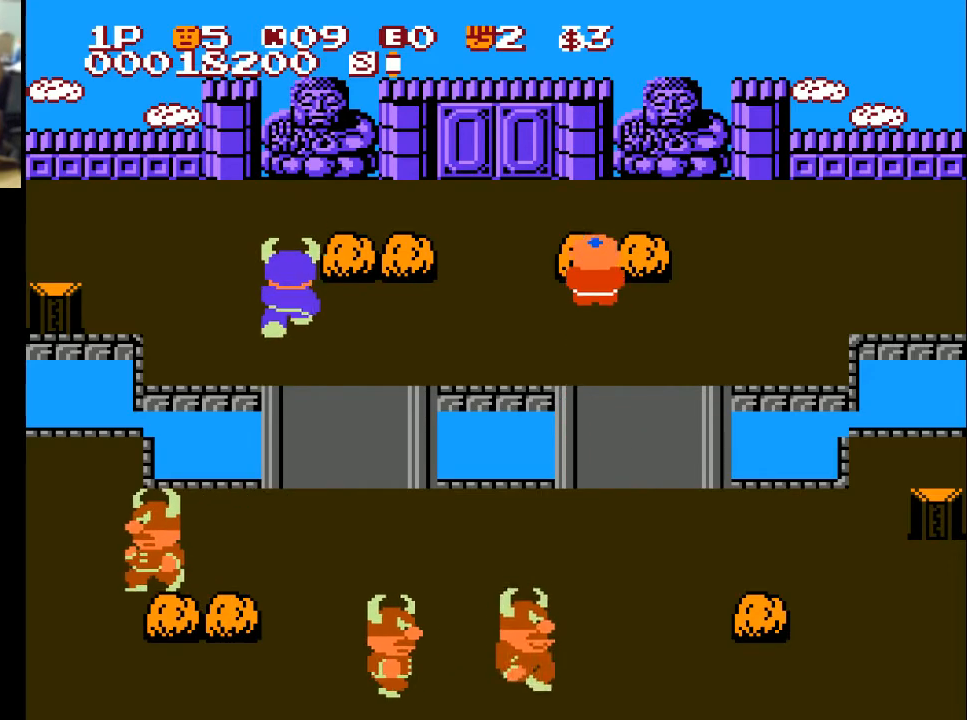
{"buttons": [], "left_stick": "center", "right_stick": "center", "events": [[300, "DPAD_UP", "up"], [400, "A", "down"], [500, "A", "up"]]}
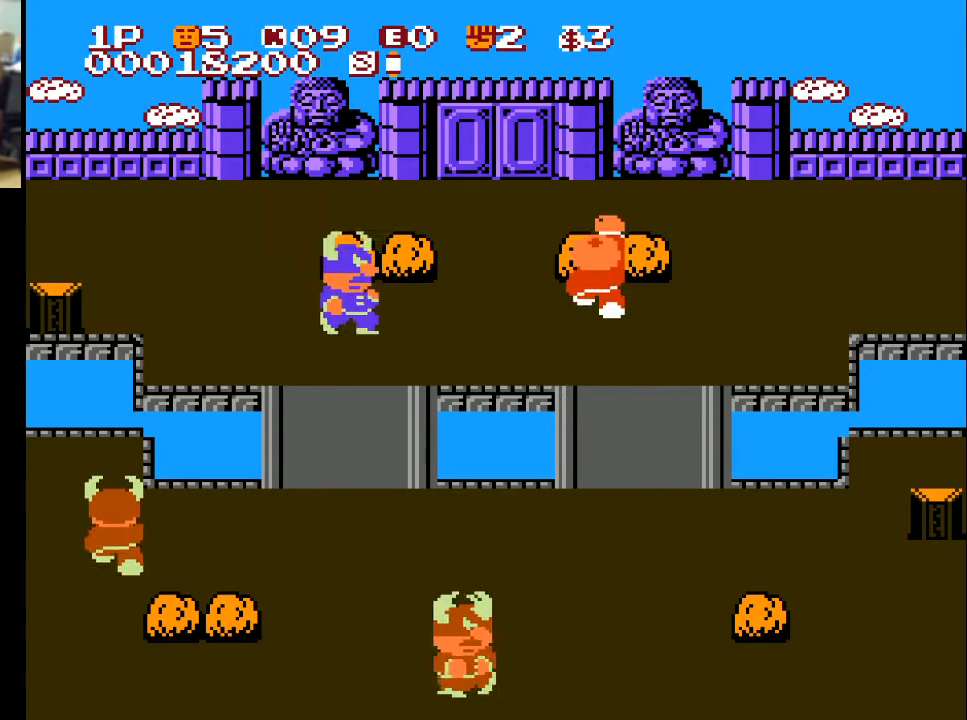
{"buttons": ["A", "DPAD_UP"], "left_stick": "center", "right_stick": "center", "events": [[67, "DPAD_RIGHT", "down"], [367, "DPAD_RIGHT", "up"], [367, "DPAD_UP", "down"], [467, "A", "down"]]}
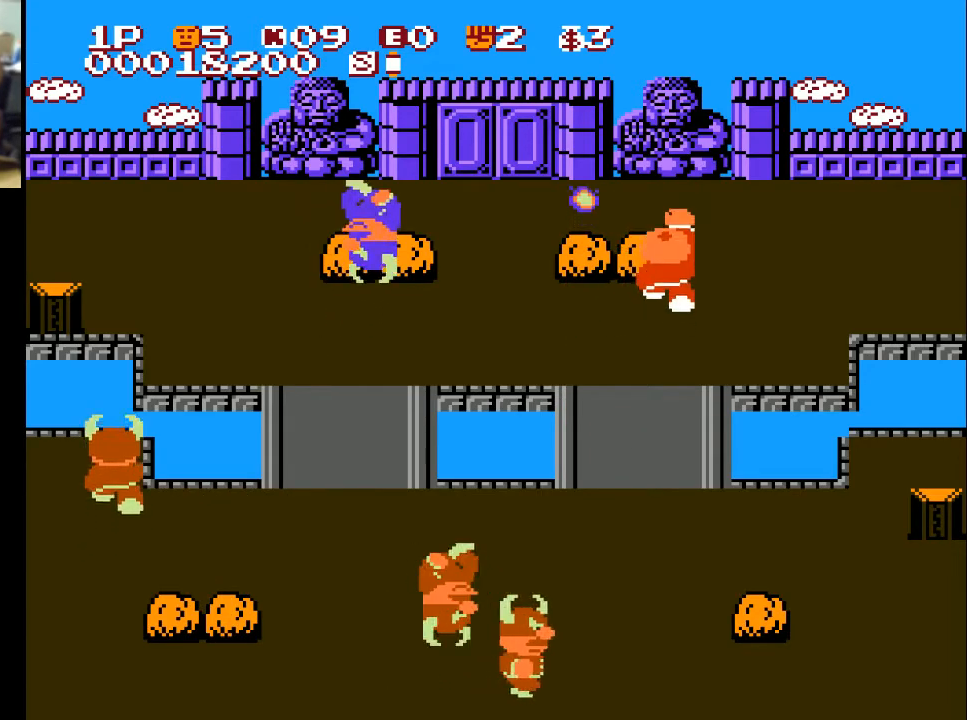
{"buttons": ["DPAD_RIGHT"], "left_stick": "center", "right_stick": "center", "events": [[67, "A", "up"], [67, "DPAD_UP", "up"], [467, "DPAD_RIGHT", "down"]]}
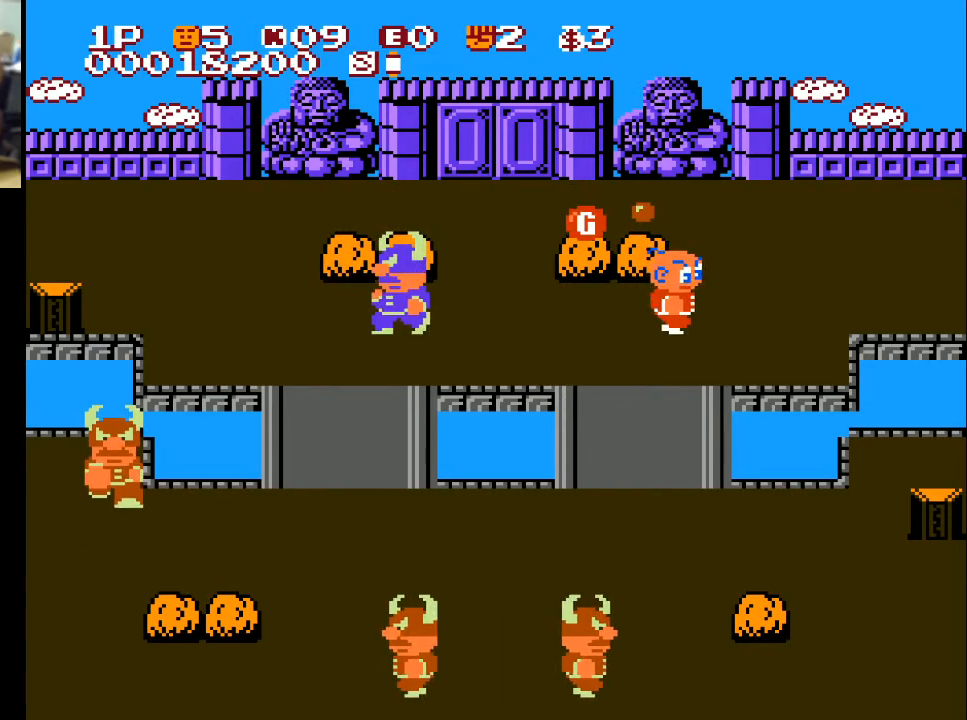
{"buttons": ["X", "DPAD_LEFT"], "left_stick": "center", "right_stick": "center", "events": [[167, "DPAD_RIGHT", "up"], [233, "DPAD_LEFT", "down"], [433, "X", "down"]]}